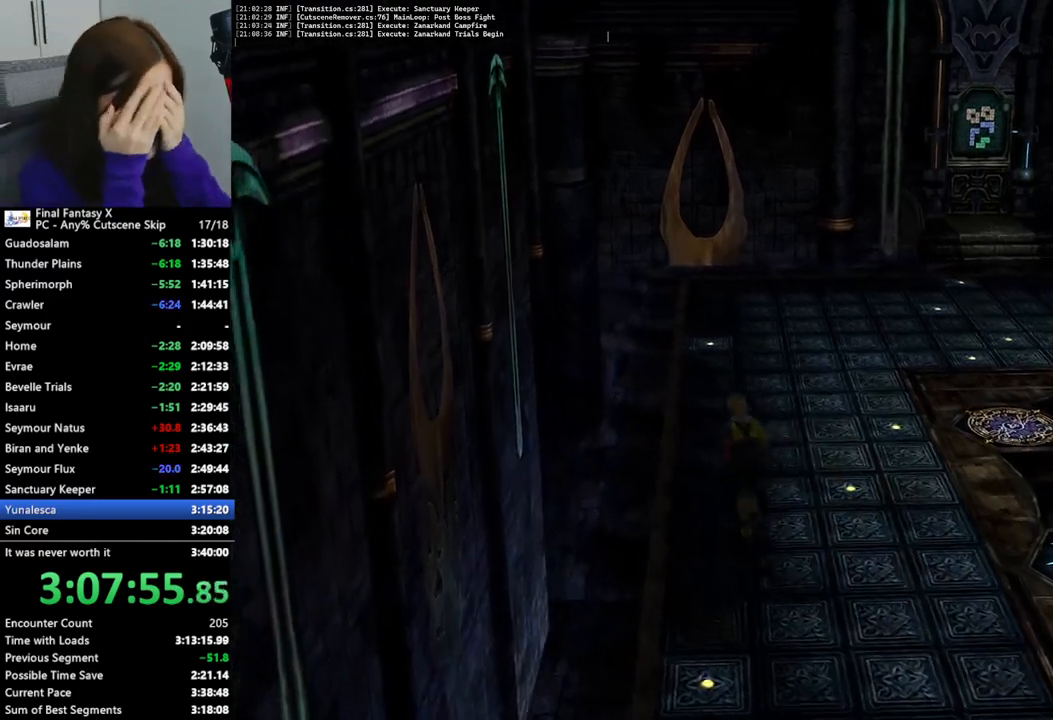
Gameplay with a controller (PlayStation layout); each line is a JSON object with the inputs held at the frame after it. "events" lists button and stick changes between this image and that frame as [ms after this image, input, new state], when the widget could be followed in between. Not read: L3 R3.
{"buttons": [], "left_stick": "up", "right_stick": "center", "events": [[333, "left_stick", "up"]]}
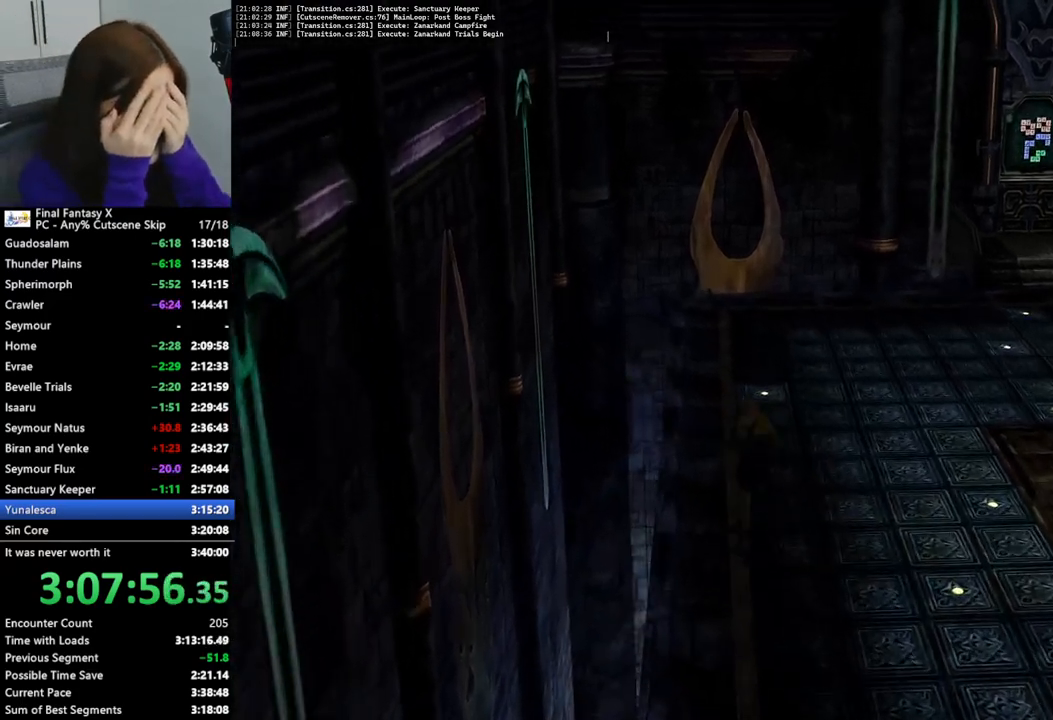
{"buttons": [], "left_stick": "up", "right_stick": "center", "events": []}
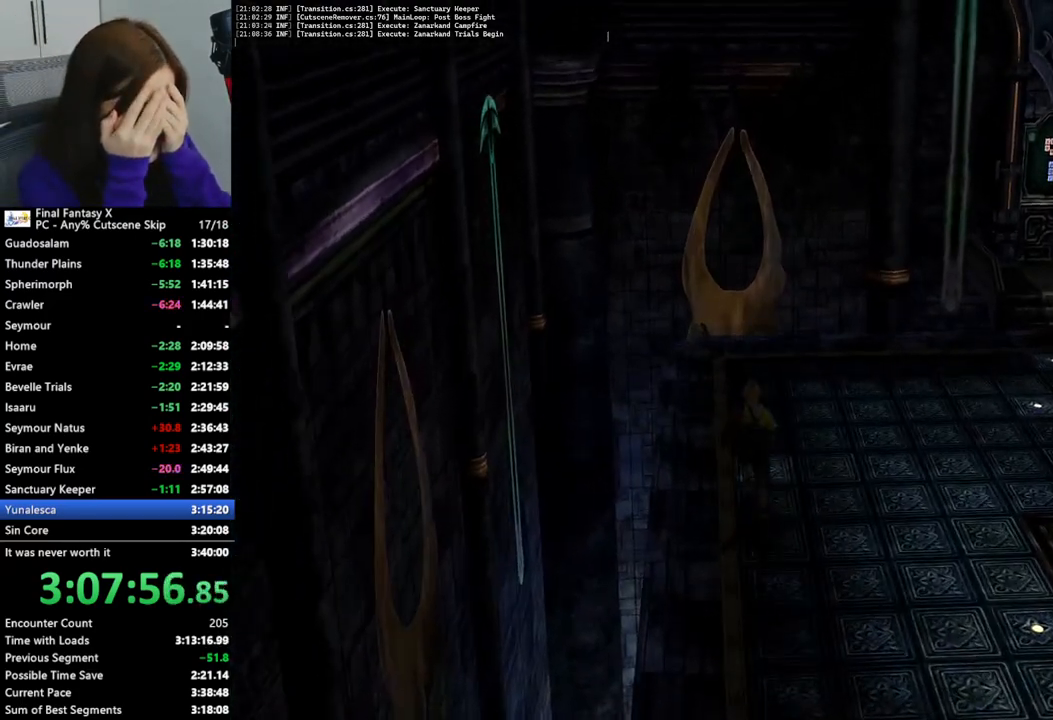
{"buttons": [], "left_stick": "center", "right_stick": "center", "events": [[500, "left_stick", "center"]]}
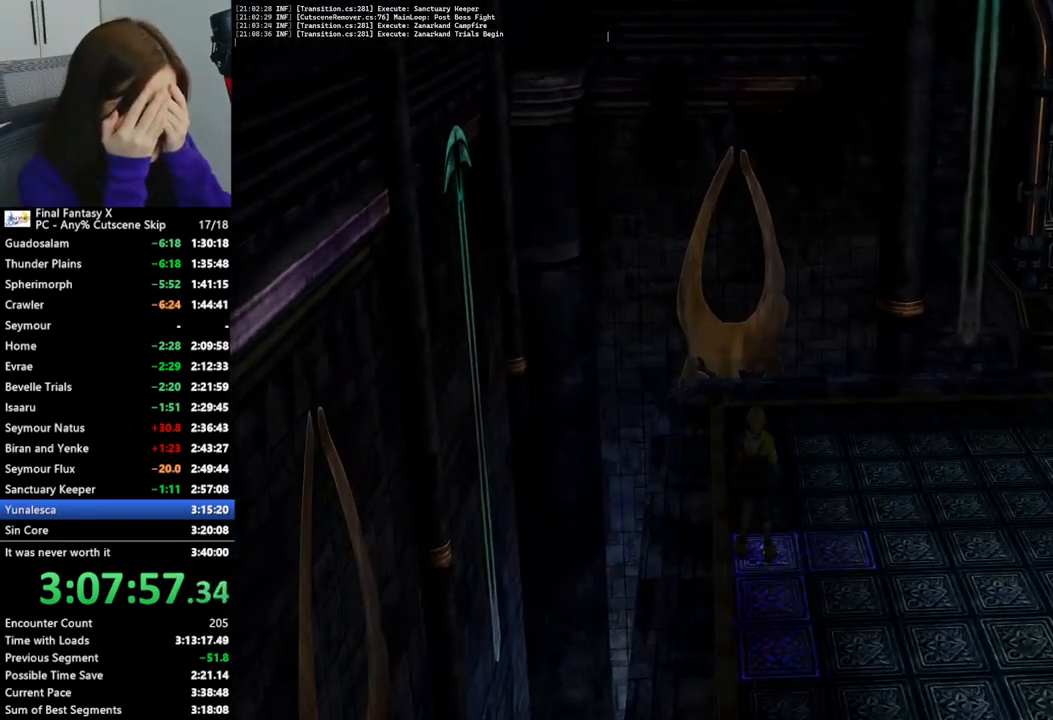
{"buttons": [], "left_stick": "up-right", "right_stick": "center", "events": [[233, "left_stick", "up"], [333, "left_stick", "up-right"]]}
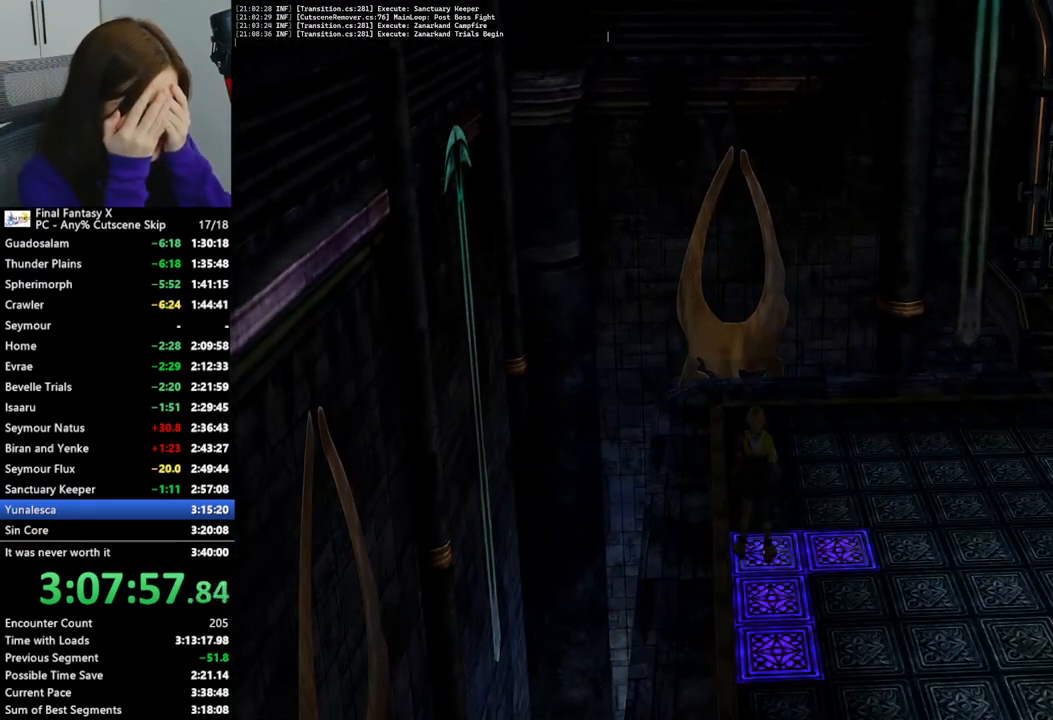
{"buttons": [], "left_stick": "up-right", "right_stick": "center", "events": []}
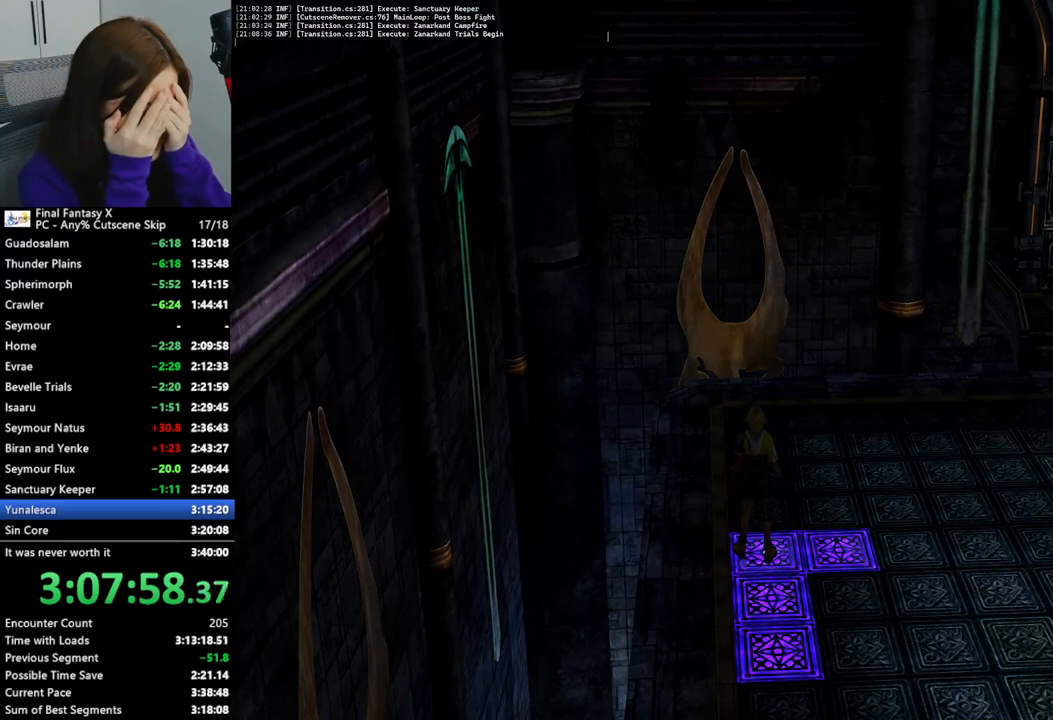
{"buttons": [], "left_stick": "up-right", "right_stick": "center", "events": []}
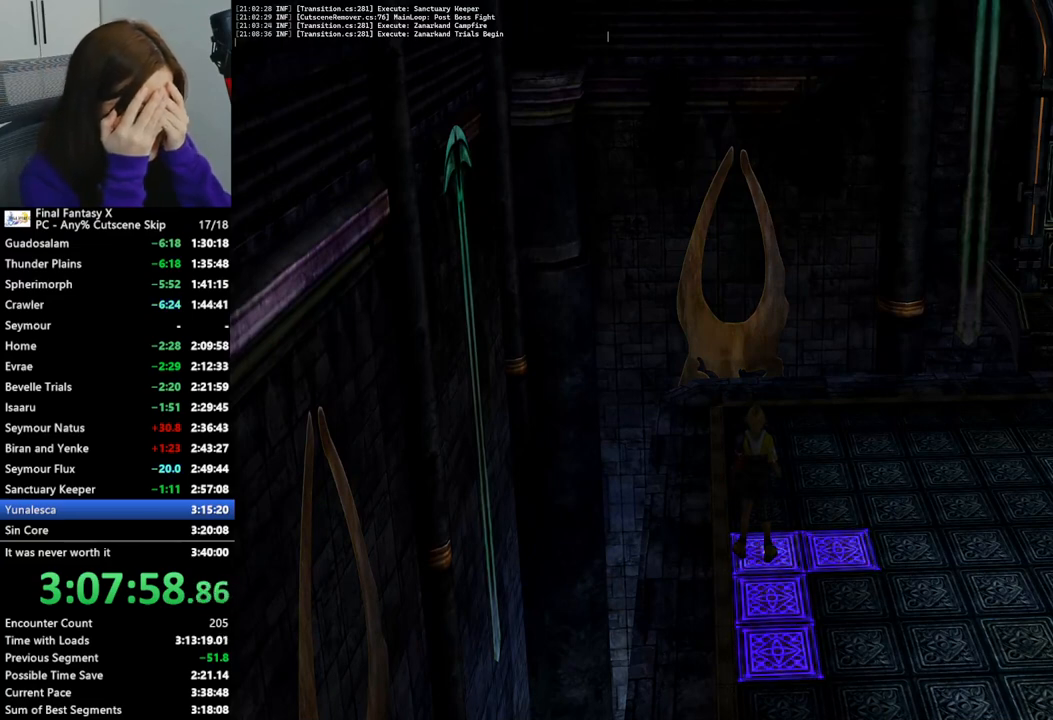
{"buttons": [], "left_stick": "up-right", "right_stick": "center", "events": []}
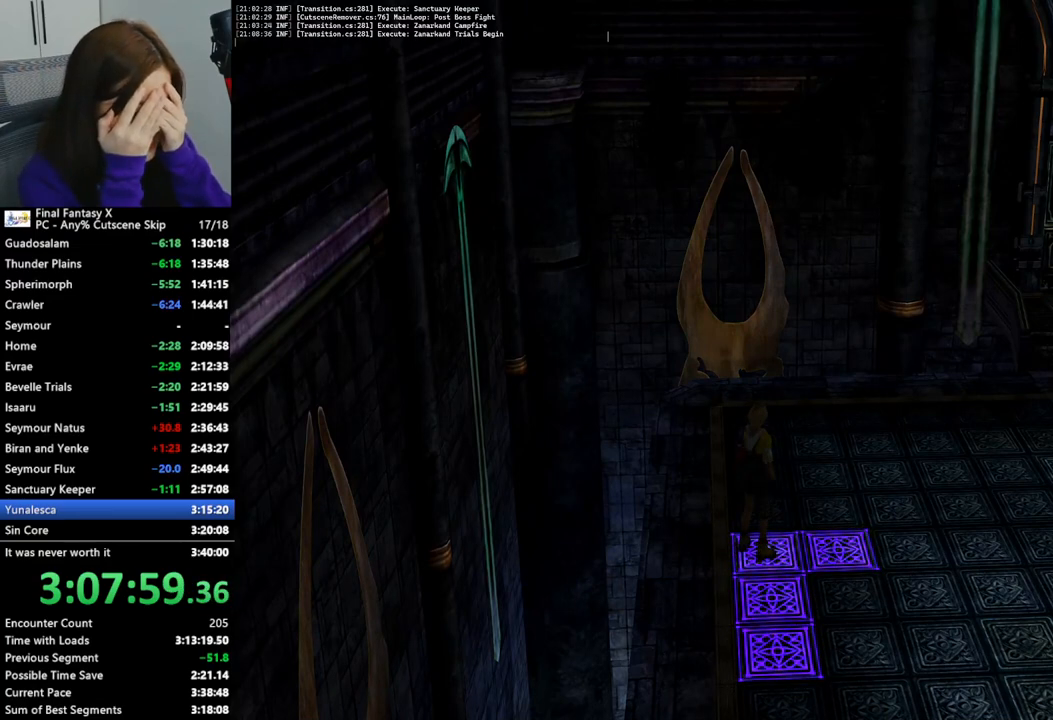
{"buttons": [], "left_stick": "up-right", "right_stick": "center", "events": []}
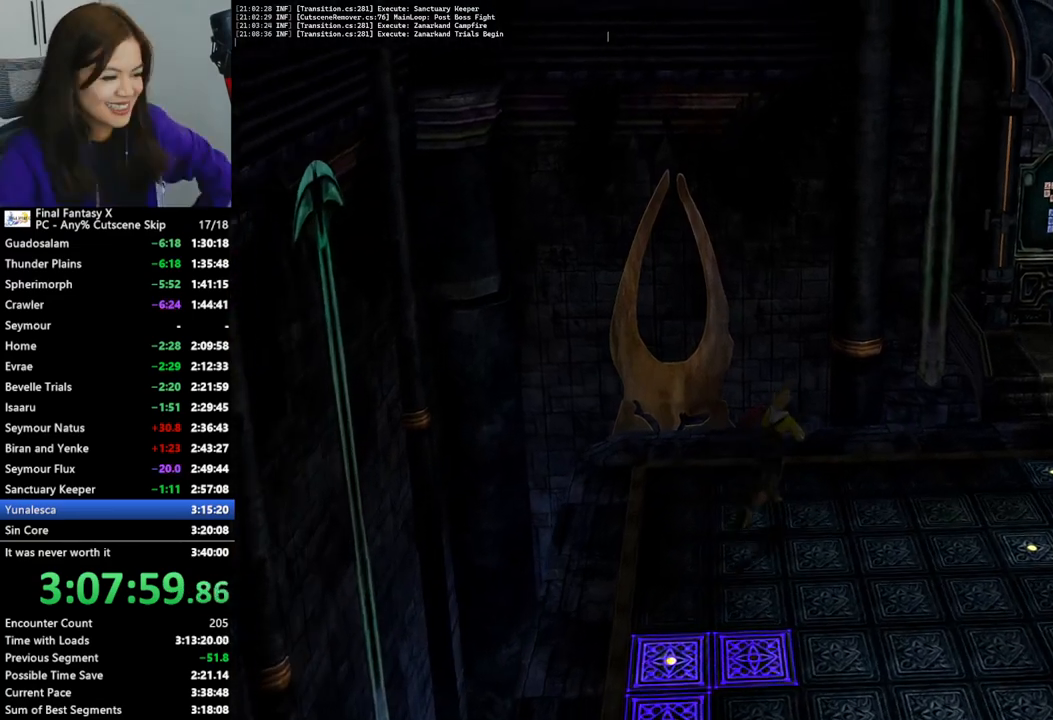
{"buttons": [], "left_stick": "right", "right_stick": "center", "events": [[467, "left_stick", "right"]]}
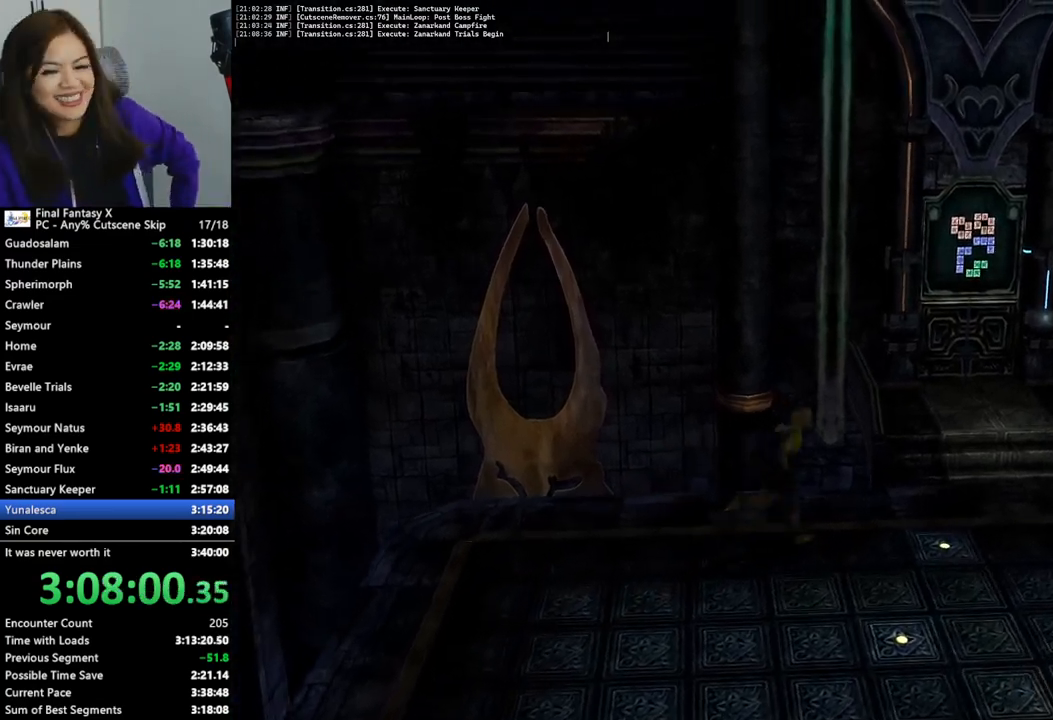
{"buttons": [], "left_stick": "up-right", "right_stick": "center", "events": [[333, "left_stick", "up-right"]]}
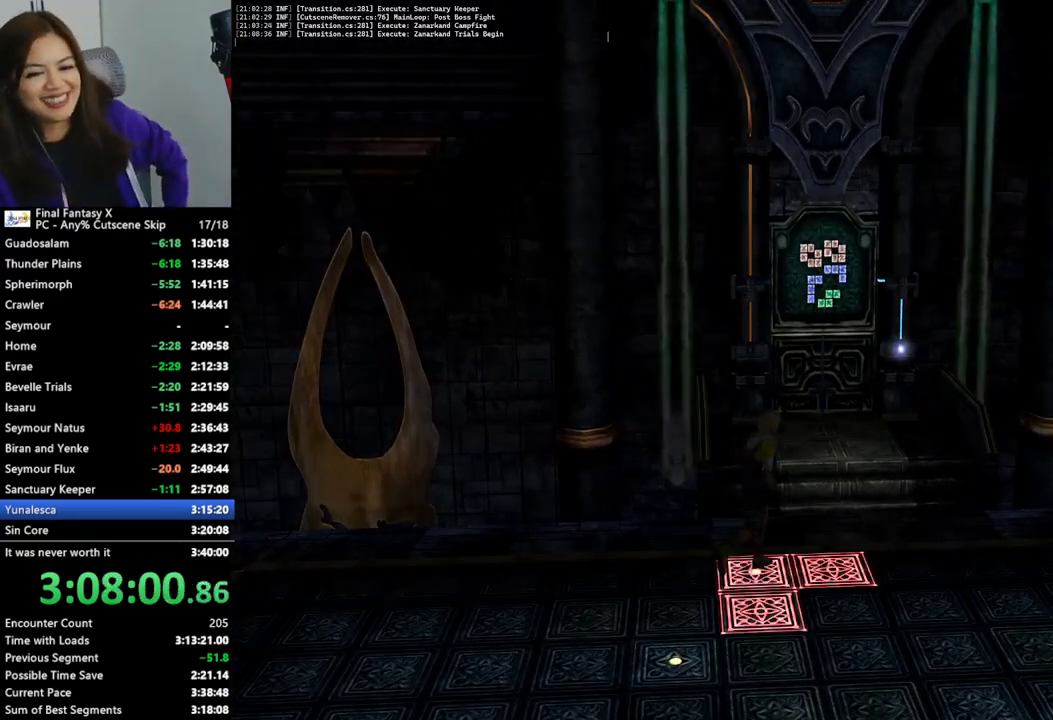
{"buttons": [], "left_stick": "up-right", "right_stick": "center", "events": [[67, "left_stick", "center"], [300, "left_stick", "up"], [367, "left_stick", "up-right"]]}
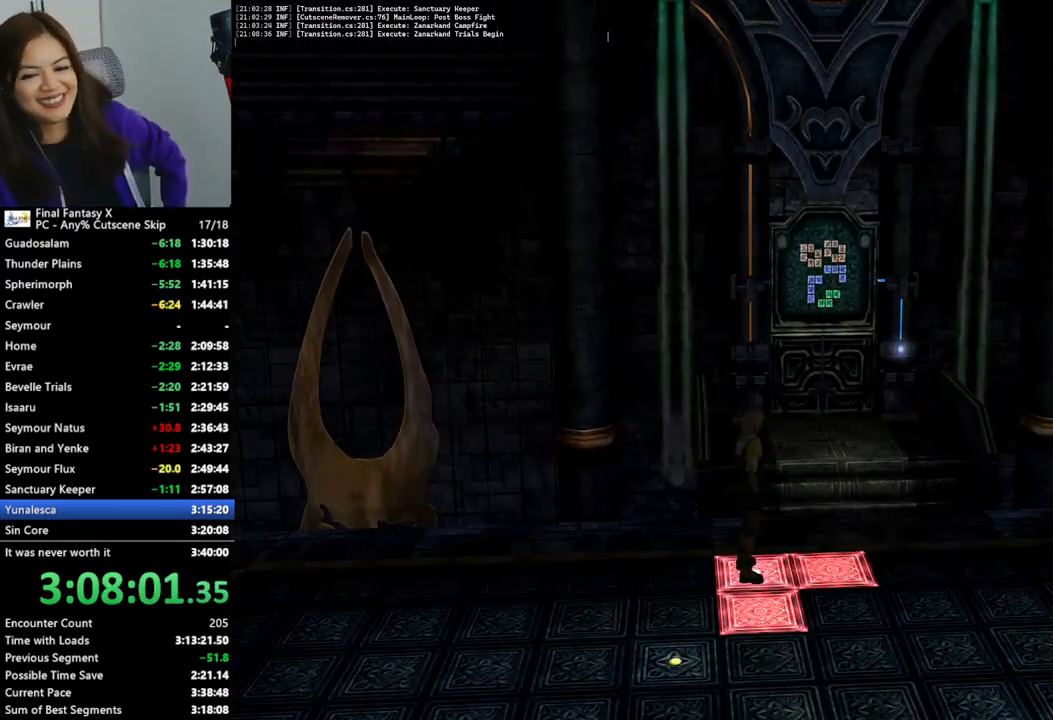
{"buttons": [], "left_stick": "up-right", "right_stick": "center", "events": []}
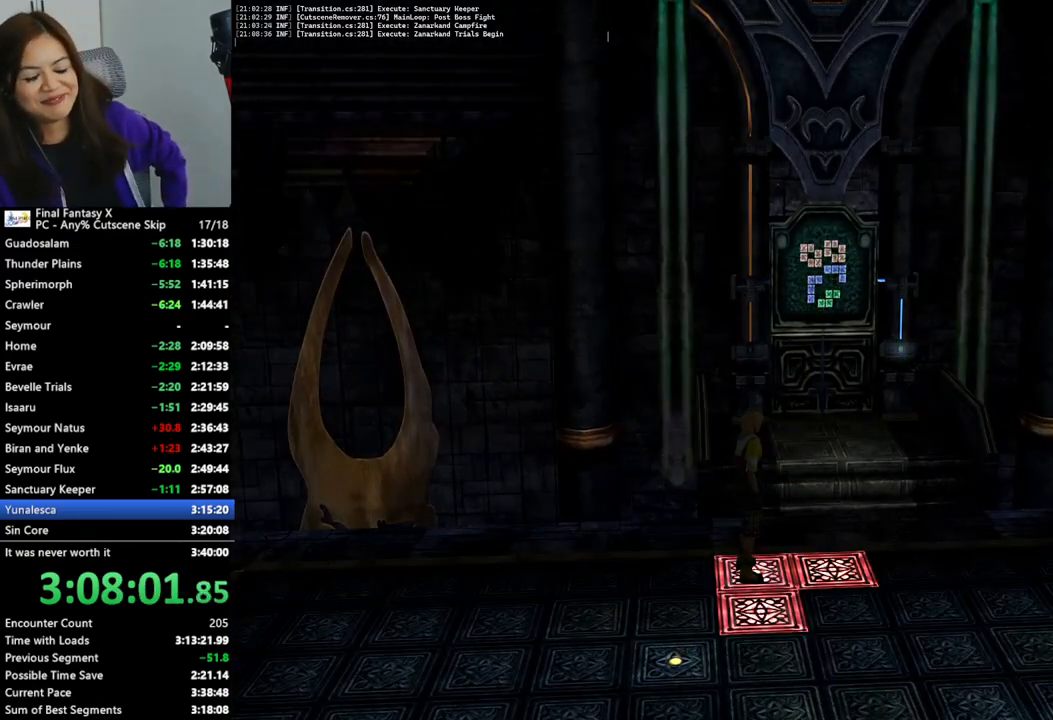
{"buttons": [], "left_stick": "up-right", "right_stick": "center", "events": []}
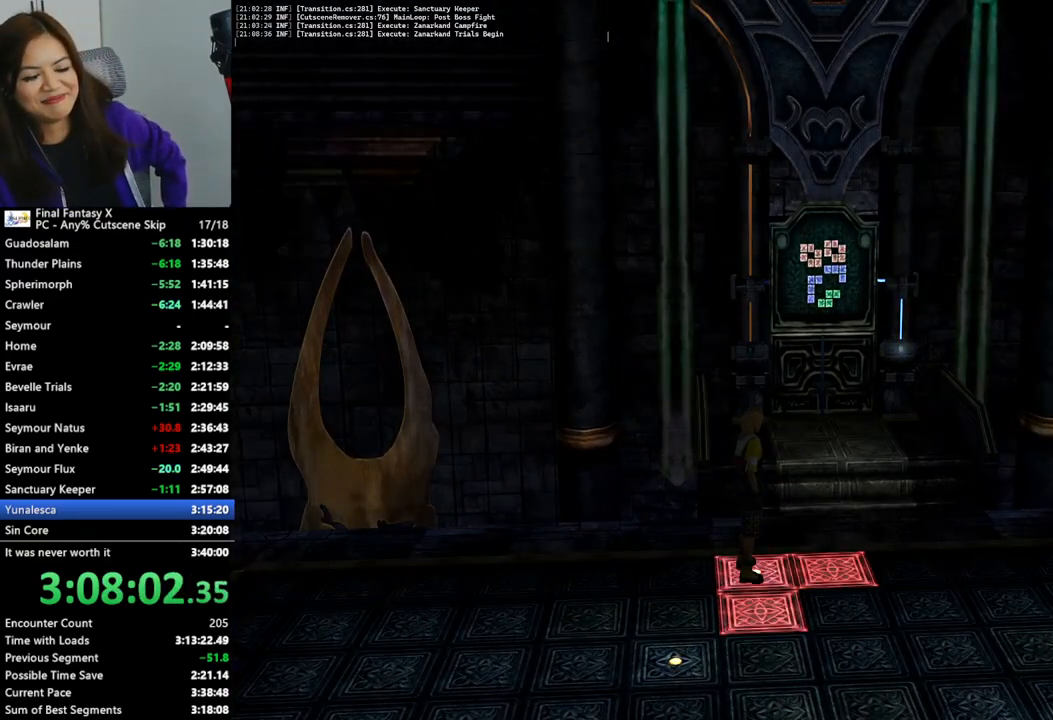
{"buttons": [], "left_stick": "up-right", "right_stick": "center", "events": []}
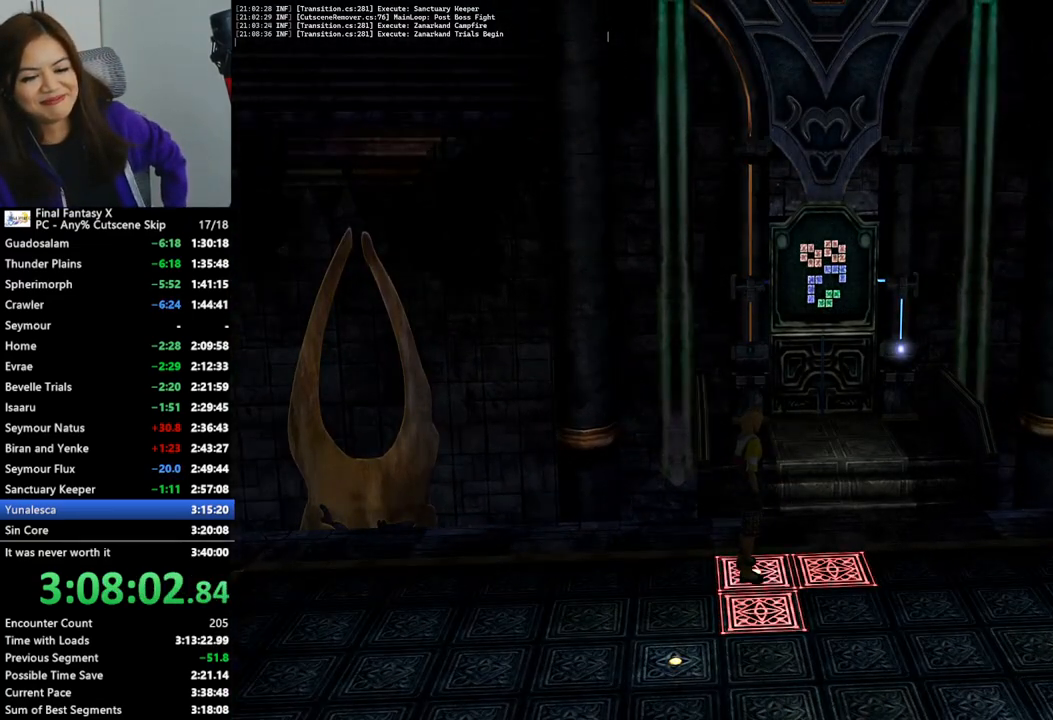
{"buttons": [], "left_stick": "up-right", "right_stick": "center", "events": []}
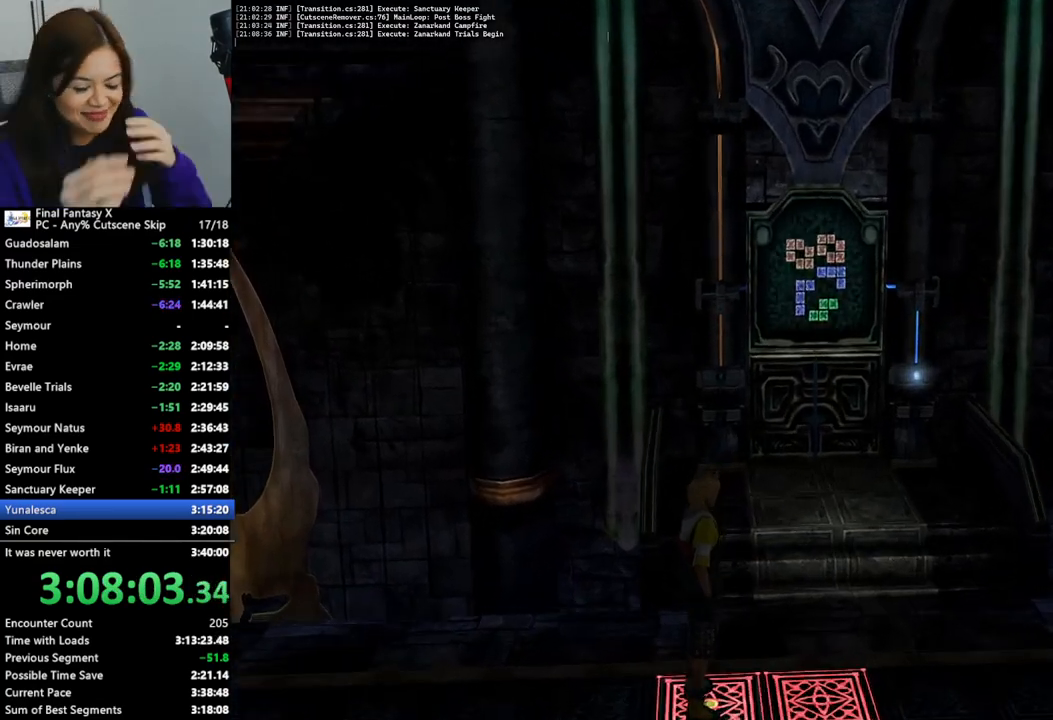
{"buttons": [], "left_stick": "up-right", "right_stick": "center", "events": []}
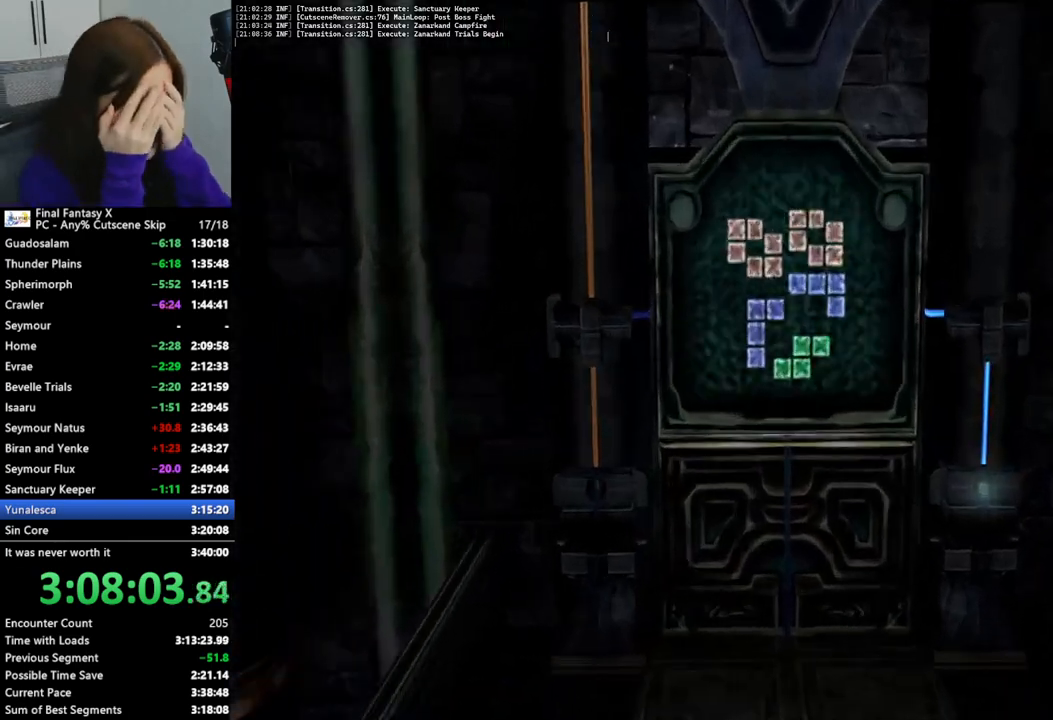
{"buttons": [], "left_stick": "up-right", "right_stick": "center", "events": []}
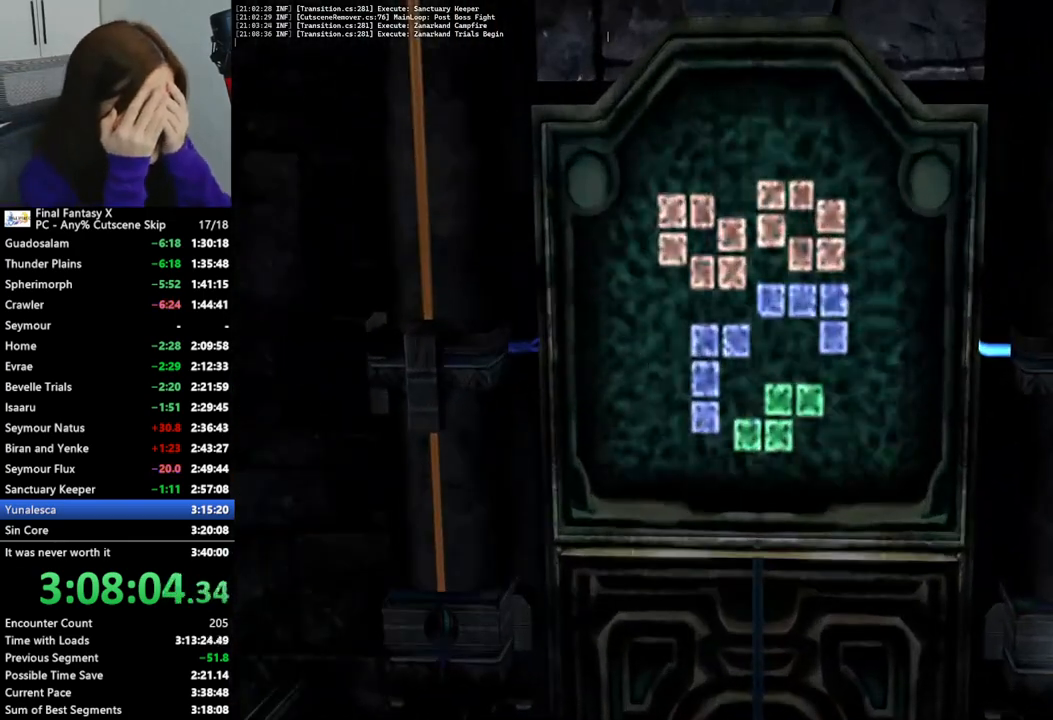
{"buttons": [], "left_stick": "up-right", "right_stick": "center", "events": []}
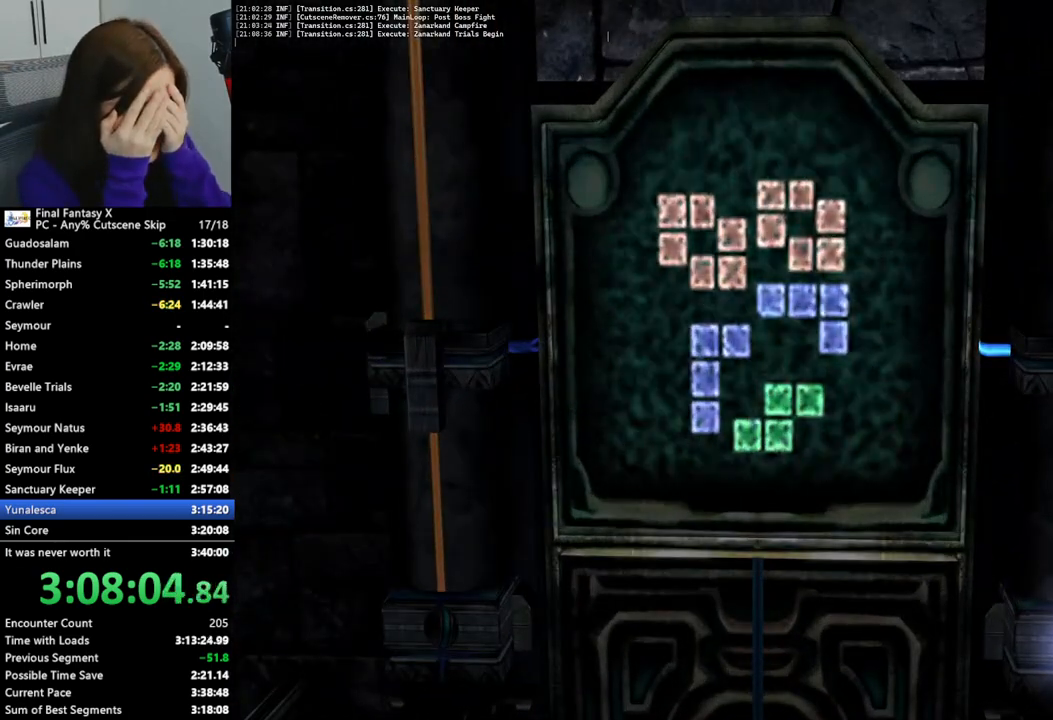
{"buttons": [], "left_stick": "up-right", "right_stick": "center", "events": []}
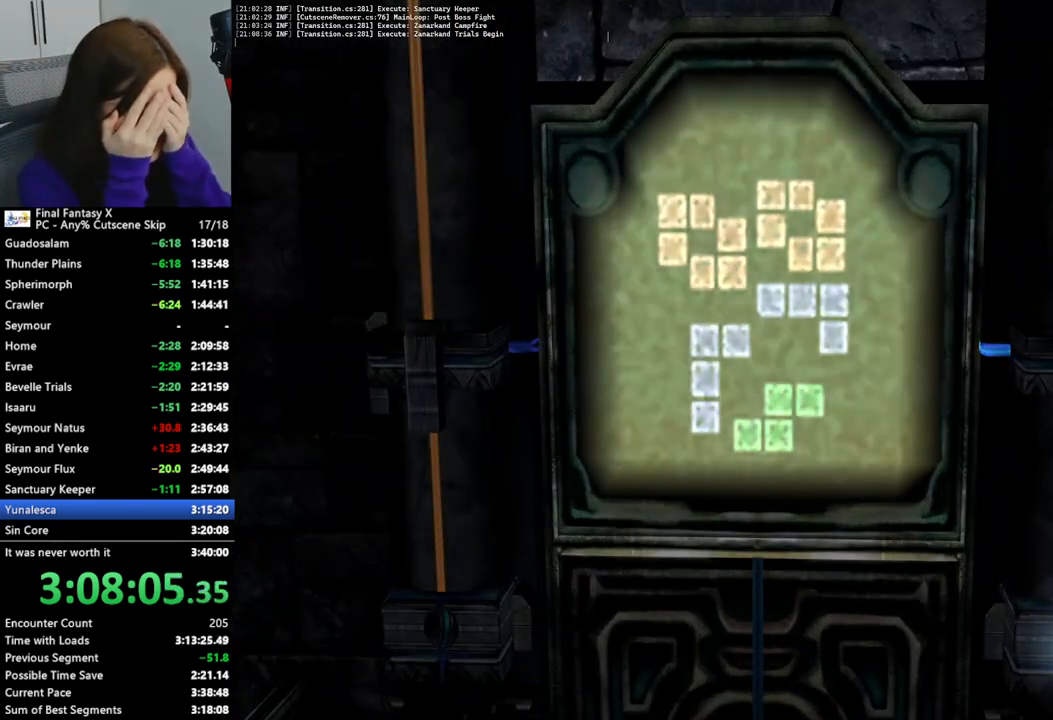
{"buttons": [], "left_stick": "up-right", "right_stick": "center", "events": []}
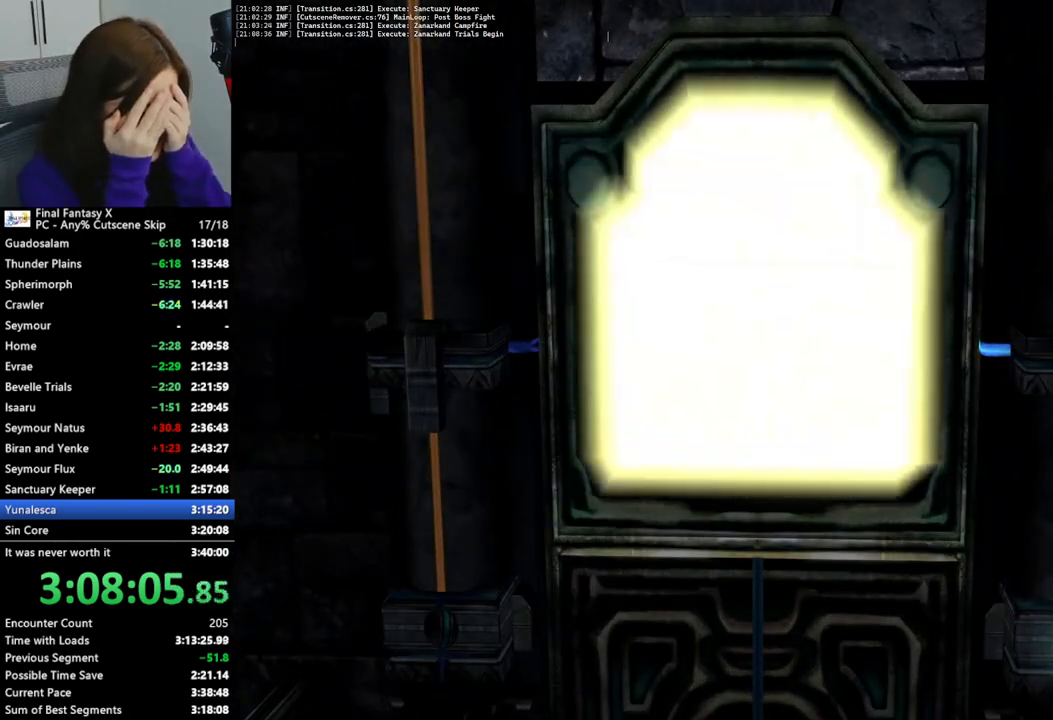
{"buttons": [], "left_stick": "up-right", "right_stick": "center", "events": []}
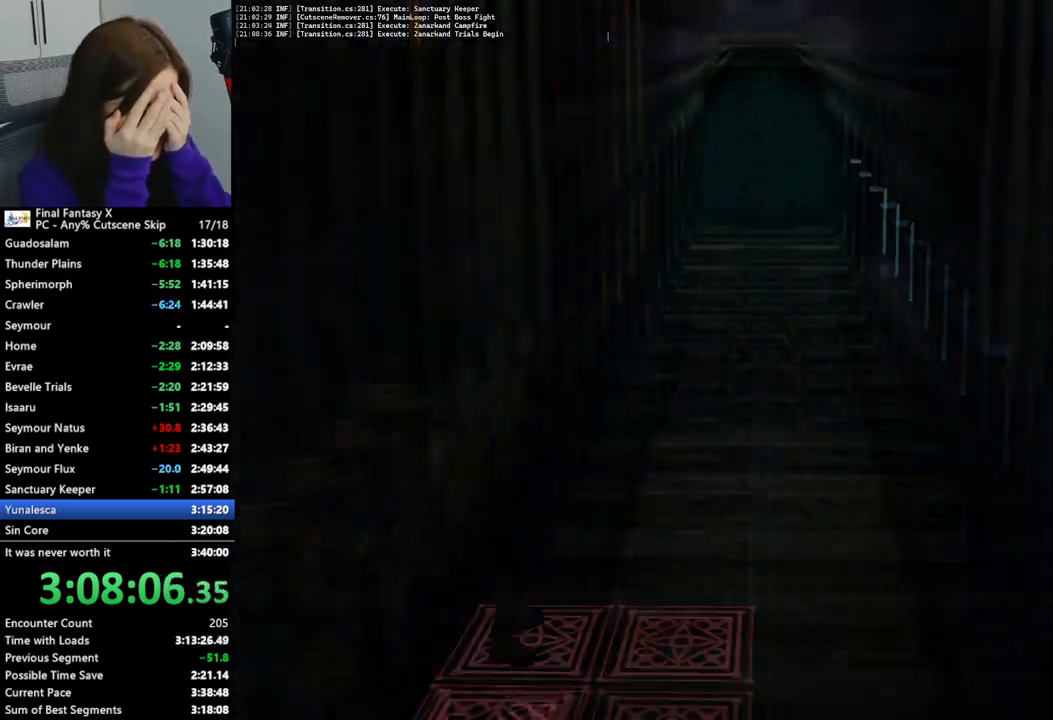
{"buttons": [], "left_stick": "up-right", "right_stick": "center", "events": []}
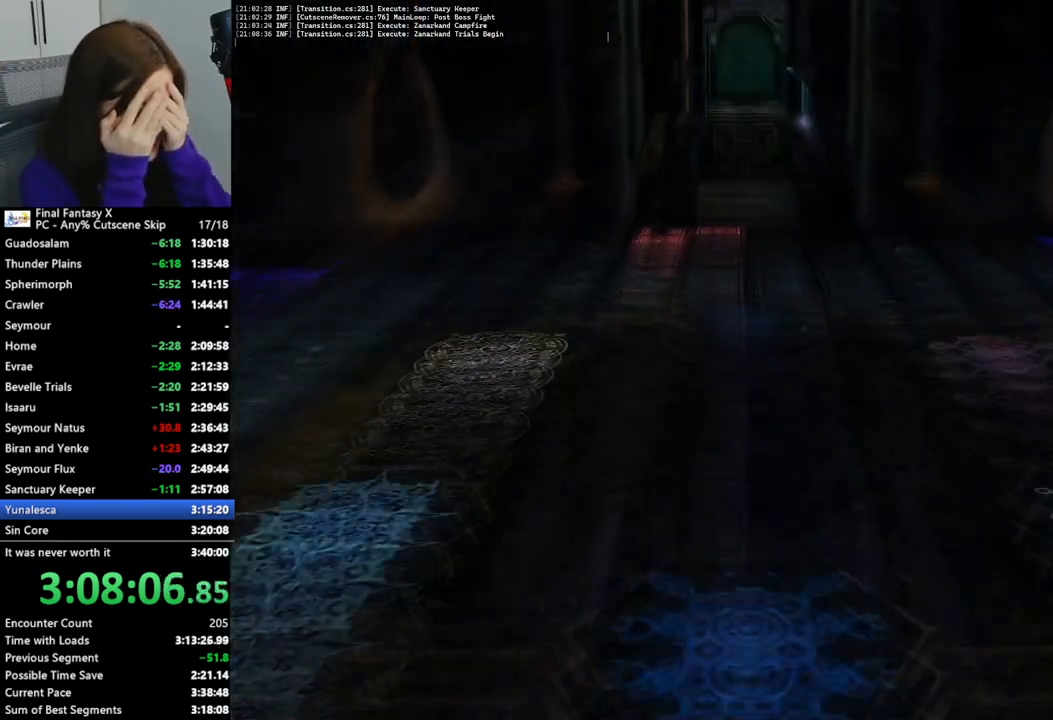
{"buttons": [], "left_stick": "up-right", "right_stick": "center", "events": []}
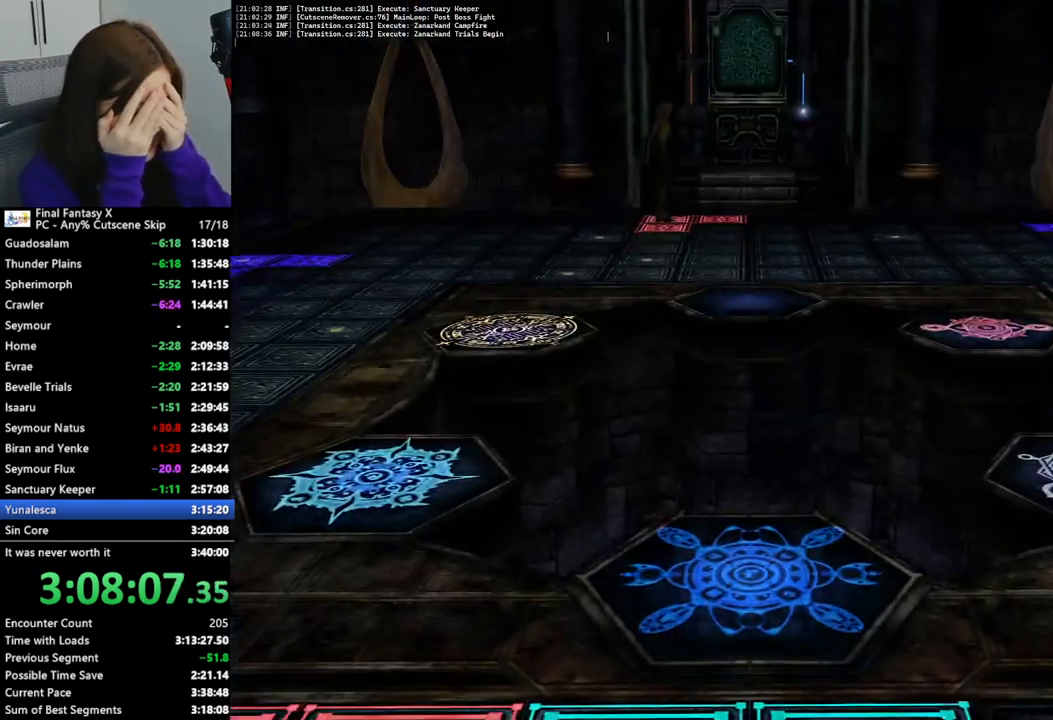
{"buttons": [], "left_stick": "up-right", "right_stick": "center", "events": []}
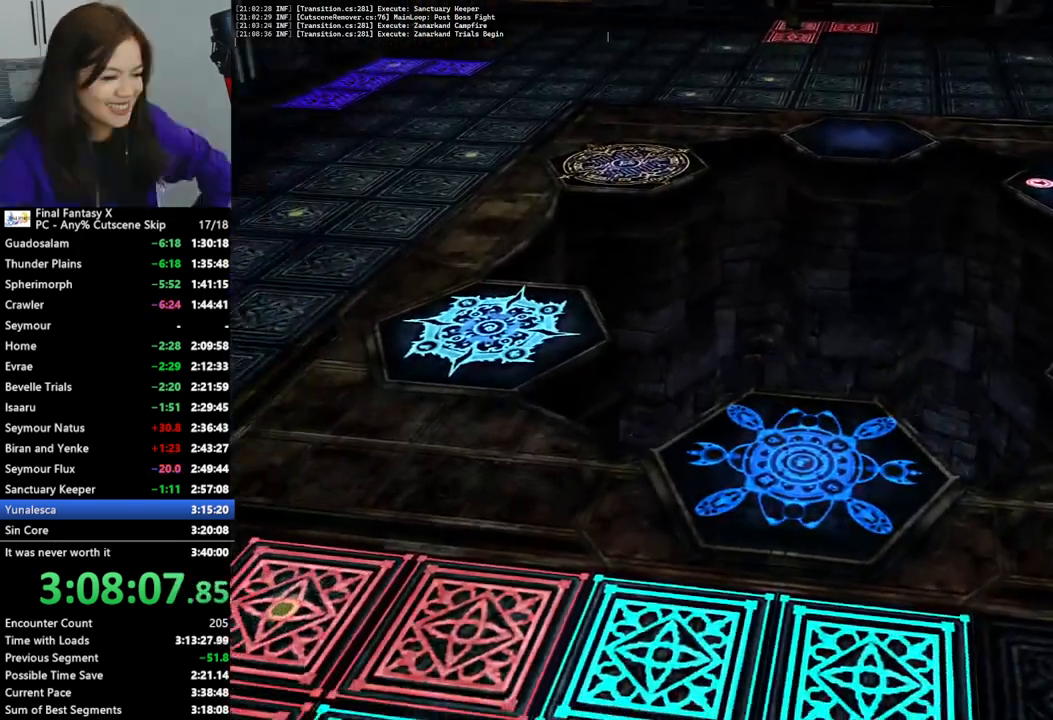
{"buttons": [], "left_stick": "up-right", "right_stick": "center", "events": []}
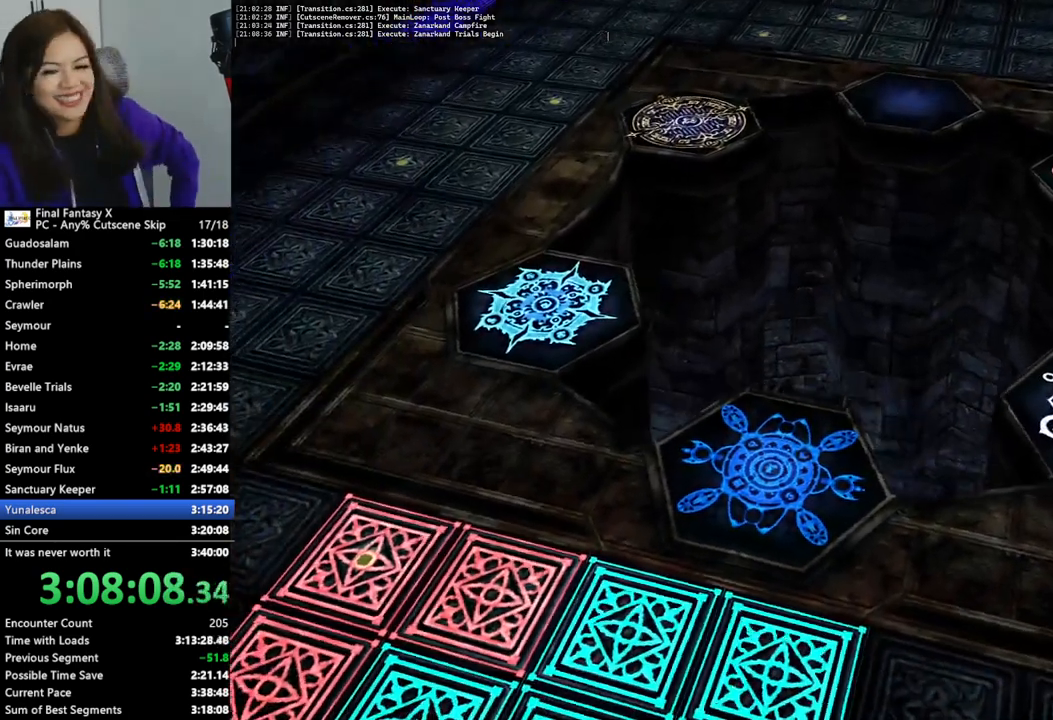
{"buttons": [], "left_stick": "up-right", "right_stick": "center", "events": []}
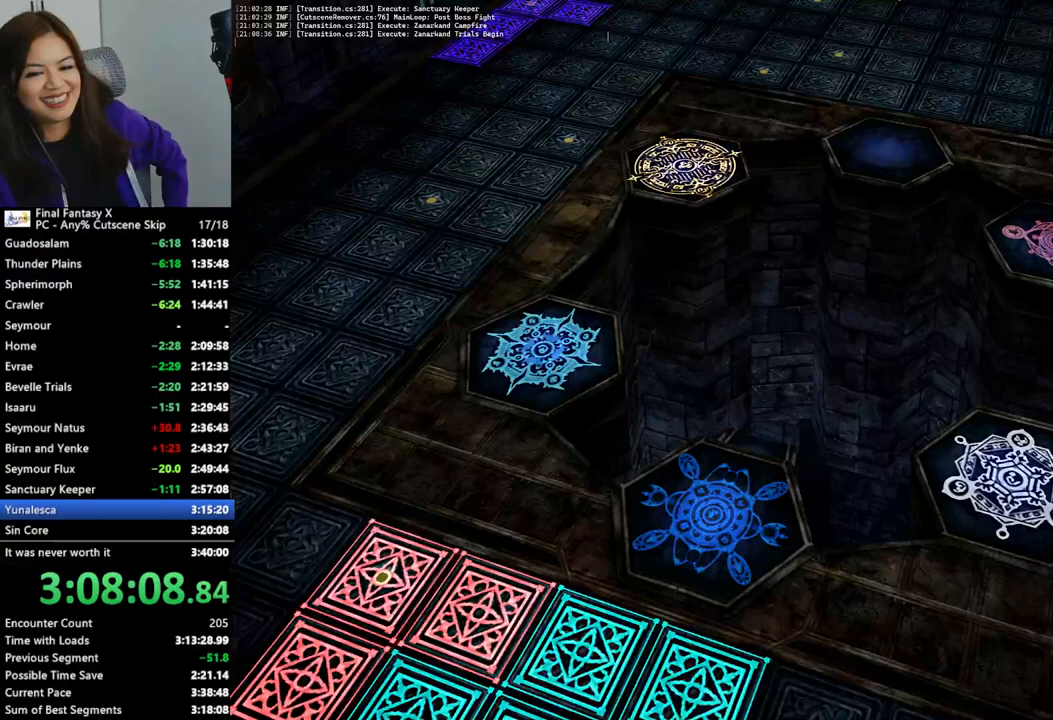
{"buttons": [], "left_stick": "up-right", "right_stick": "center", "events": []}
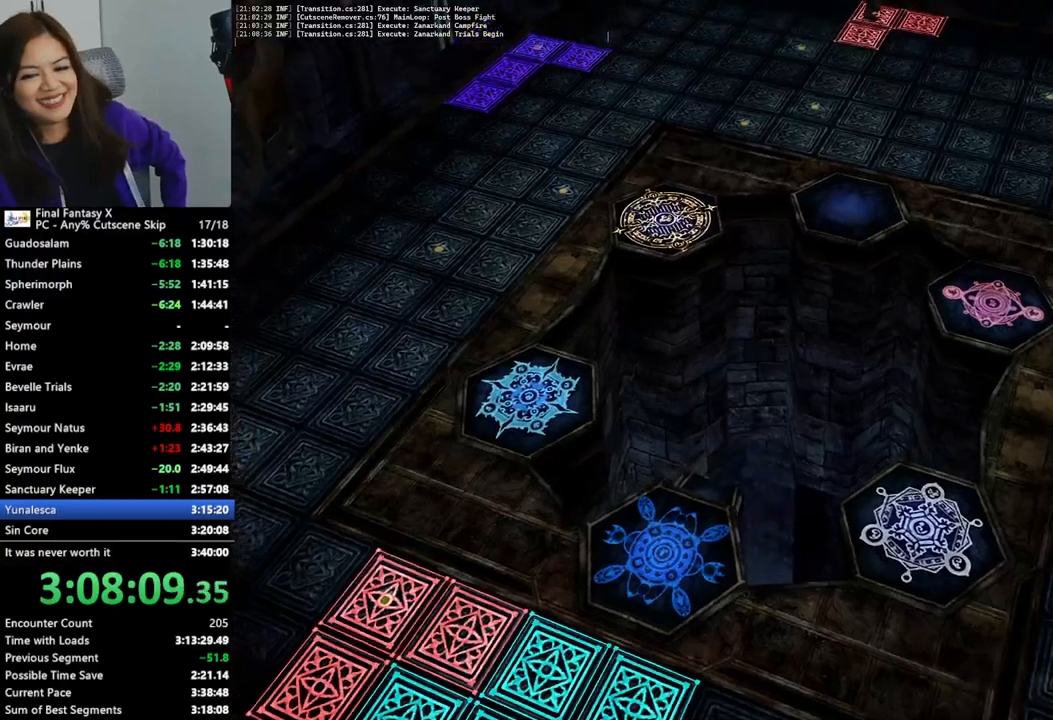
{"buttons": [], "left_stick": "up-right", "right_stick": "center", "events": []}